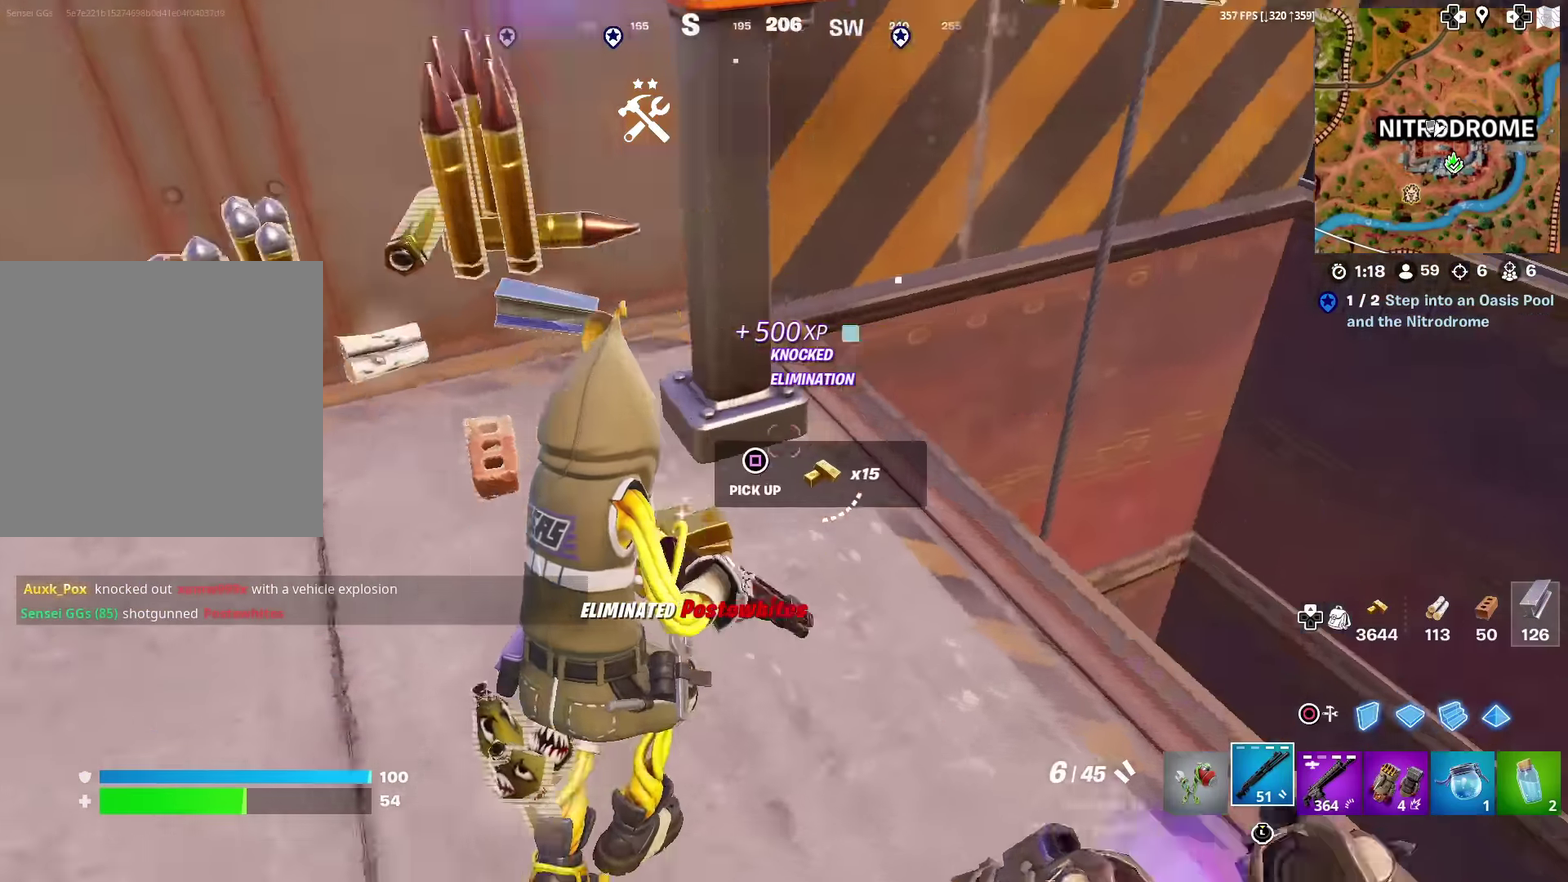
Gameplay with a controller (PlayStation layout); each line is a JSON object with the inputs held at the frame after it (dt_ms = milliseconds from this image to that frame). "events" lists button and stick changes between this image and that frame as [ms after this image, input, new state], when the widget could be followed in between. Not read: L1 TOUCHPAD.
{"dt_ms": 601, "buttons": [], "left_stick": "left", "right_stick": "center", "events": [[50, "right_stick", "center"], [150, "left_stick", "up"], [234, "right_stick", "up-left"], [284, "right_stick", "center"], [451, "left_stick", "up-left"], [501, "right_stick", "left"], [551, "right_stick", "center"], [601, "left_stick", "left"]]}
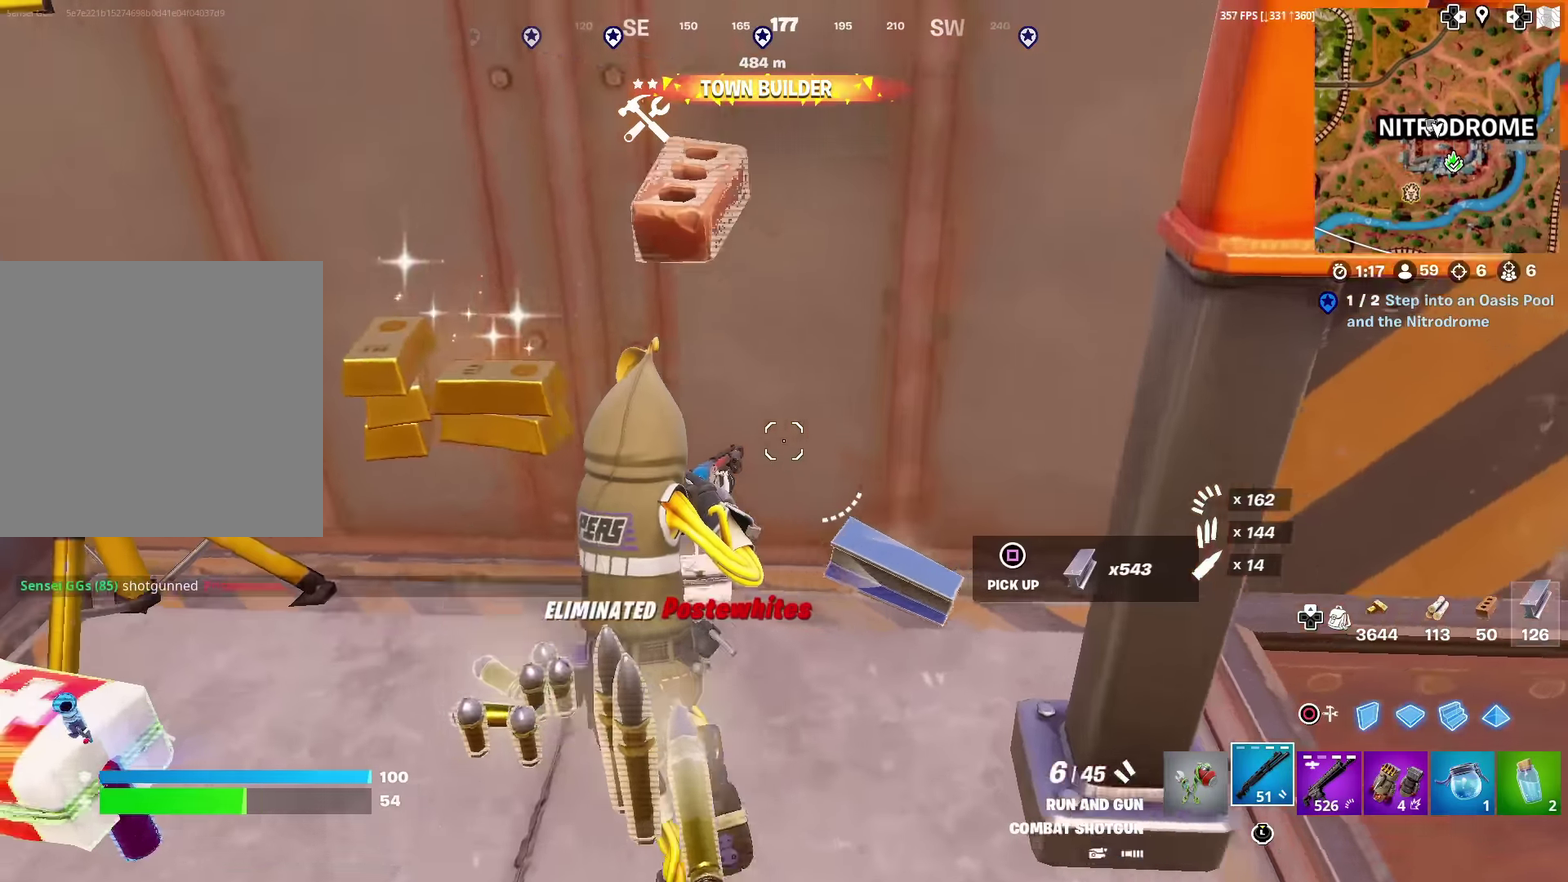
{"dt_ms": 300, "buttons": [], "left_stick": "down", "right_stick": "left"}
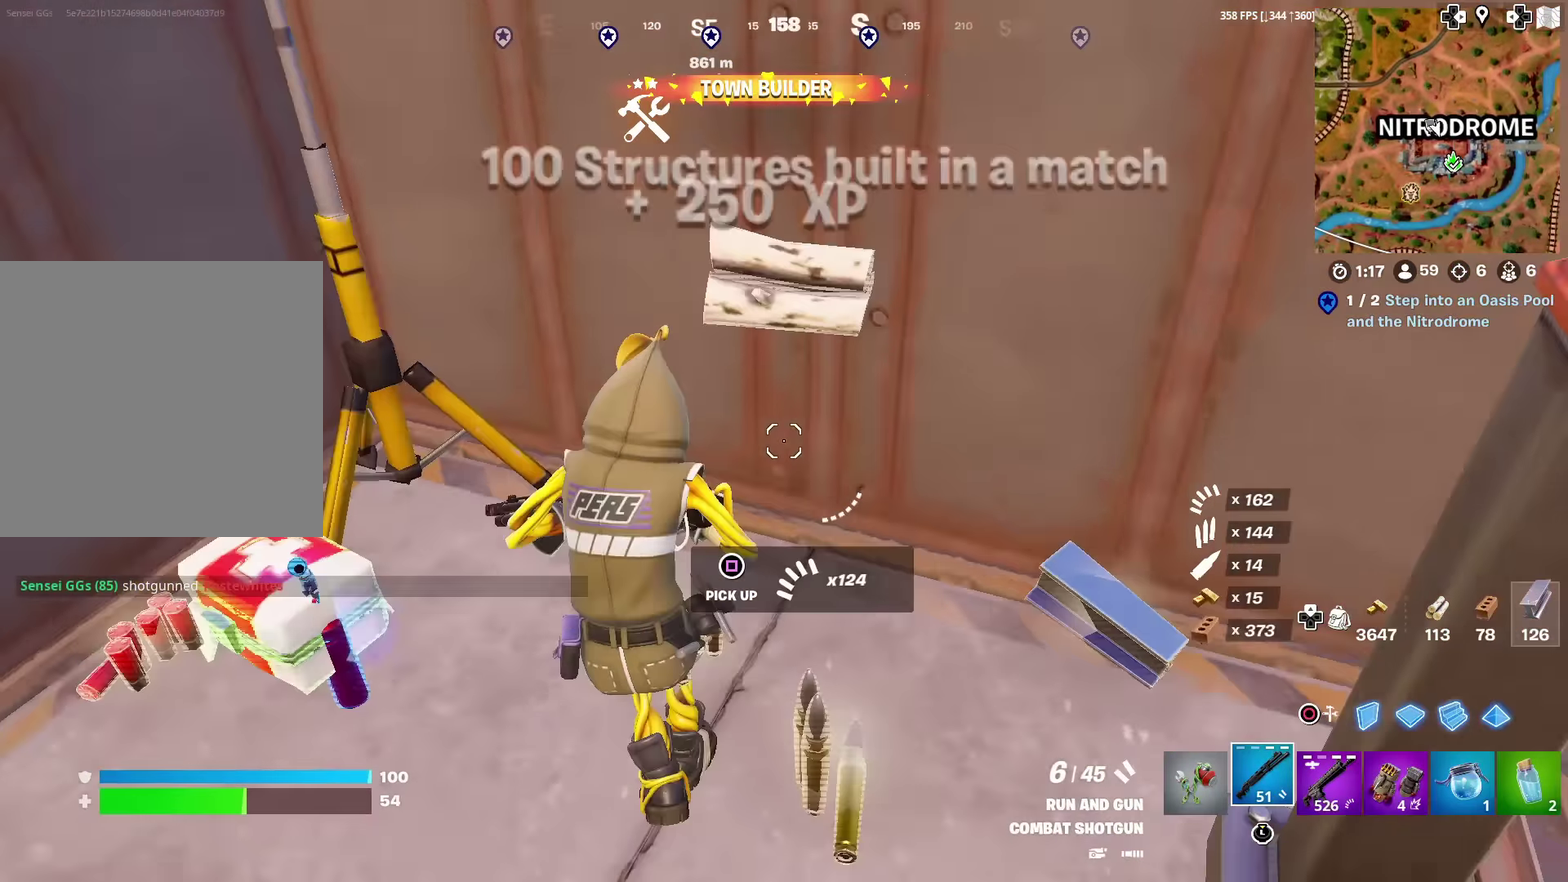
{"dt_ms": 701, "buttons": [], "left_stick": "center", "right_stick": "center", "events": [[67, "left_stick", "down-left"], [83, "right_stick", "center"], [133, "left_stick", "down"], [184, "left_stick", "down-right"], [284, "left_stick", "down-left"], [467, "left_stick", "down"], [584, "left_stick", "center"]]}
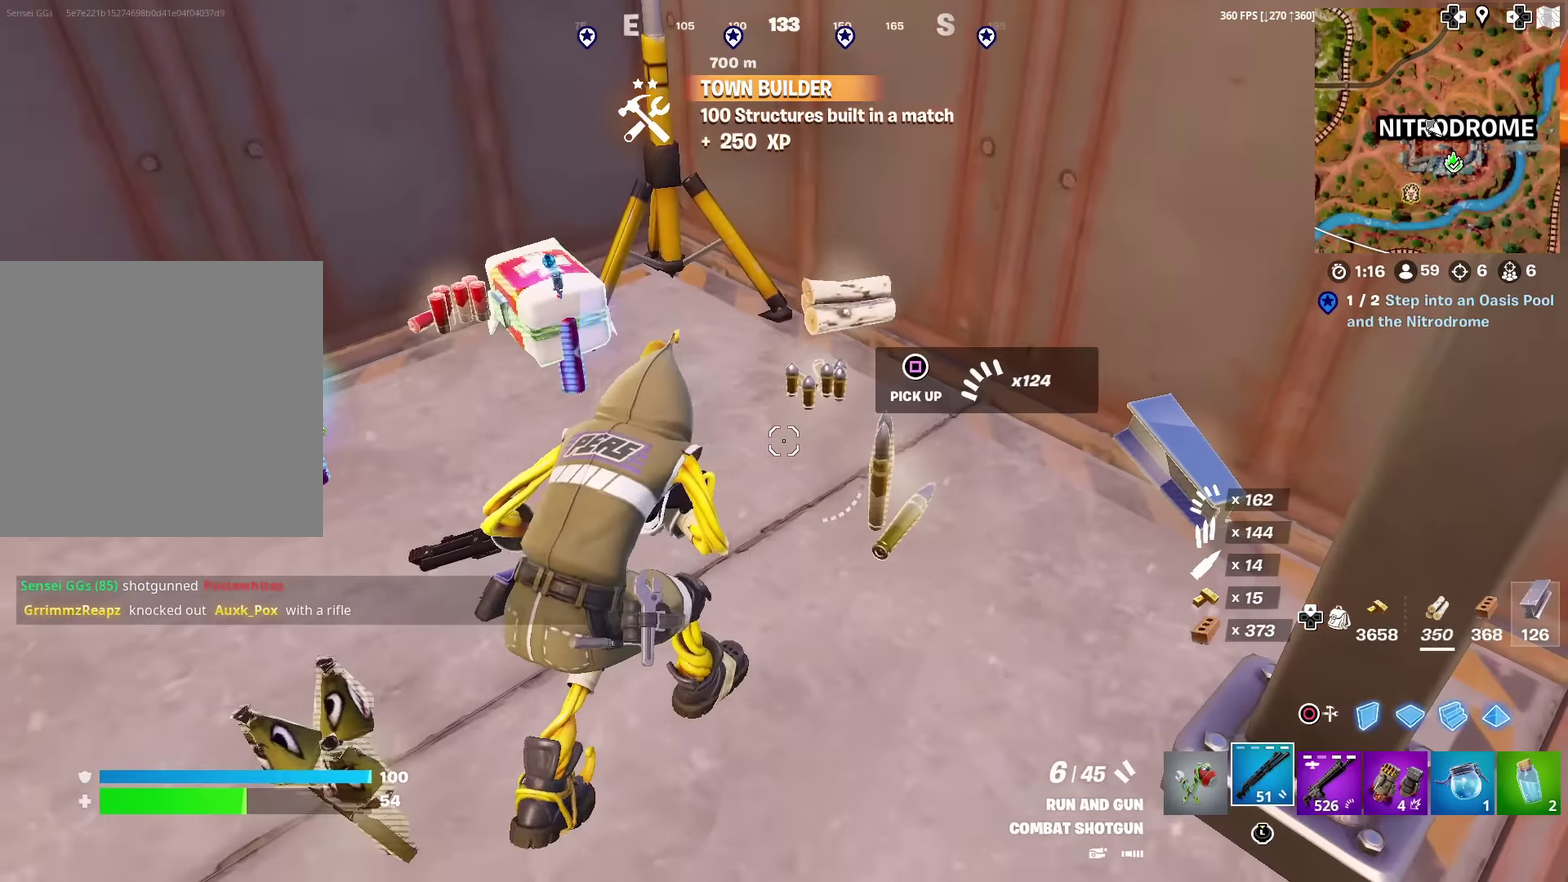
{"dt_ms": 300, "buttons": [], "left_stick": "center", "right_stick": "center", "events": [[66, "right_stick", "up"], [133, "right_stick", "center"]]}
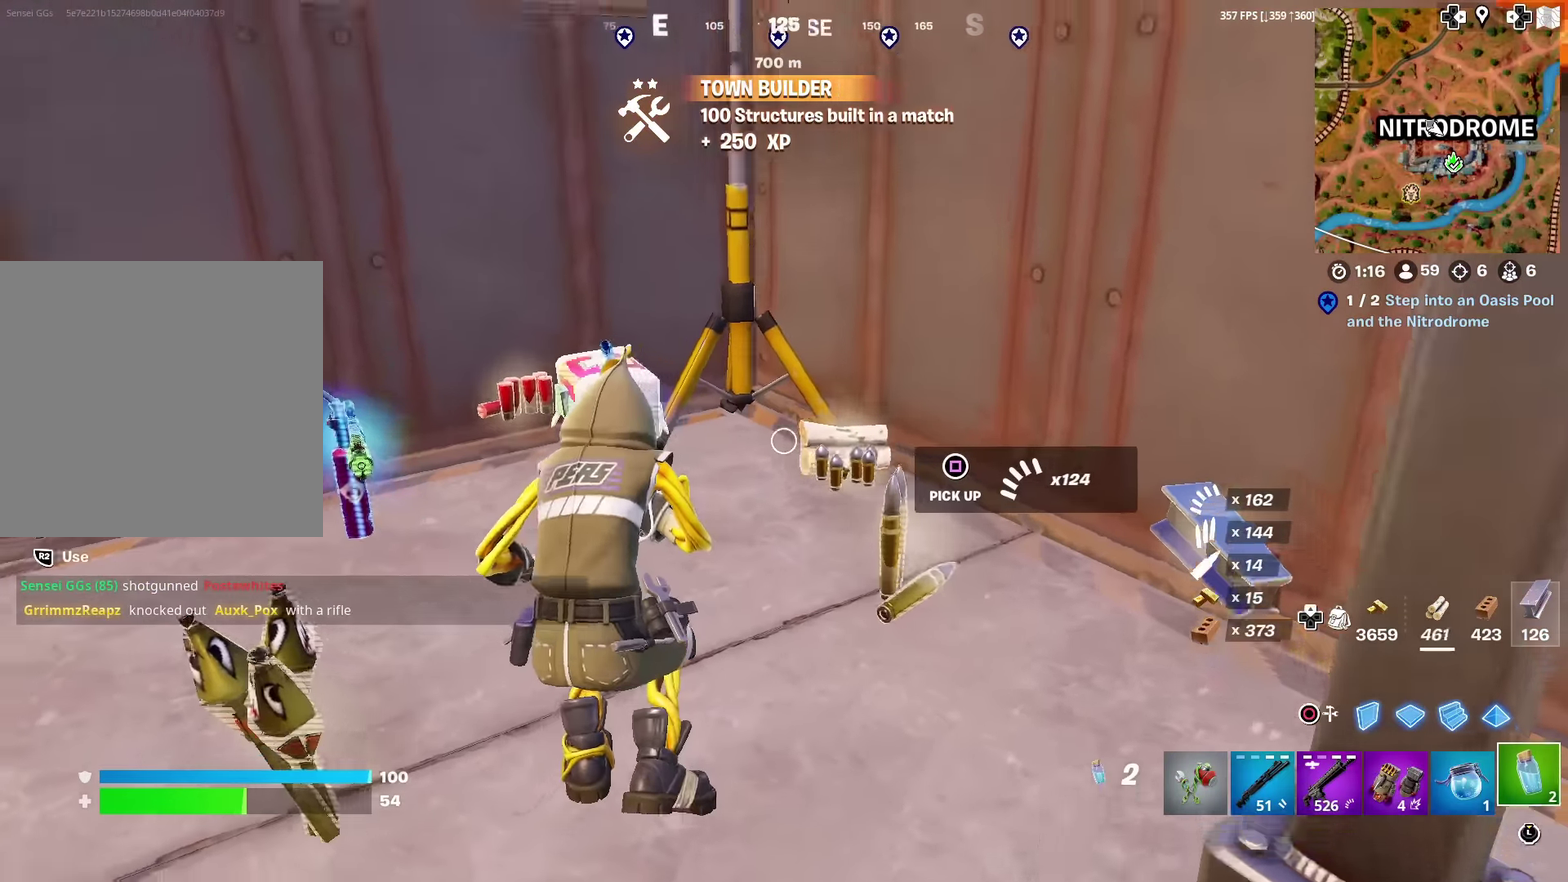
{"dt_ms": 901, "buttons": [], "left_stick": "up-right", "right_stick": "center", "events": [[50, "right_stick", "left"], [117, "right_stick", "center"], [534, "right_stick", "down-left"], [601, "right_stick", "center"], [717, "left_stick", "up-right"]]}
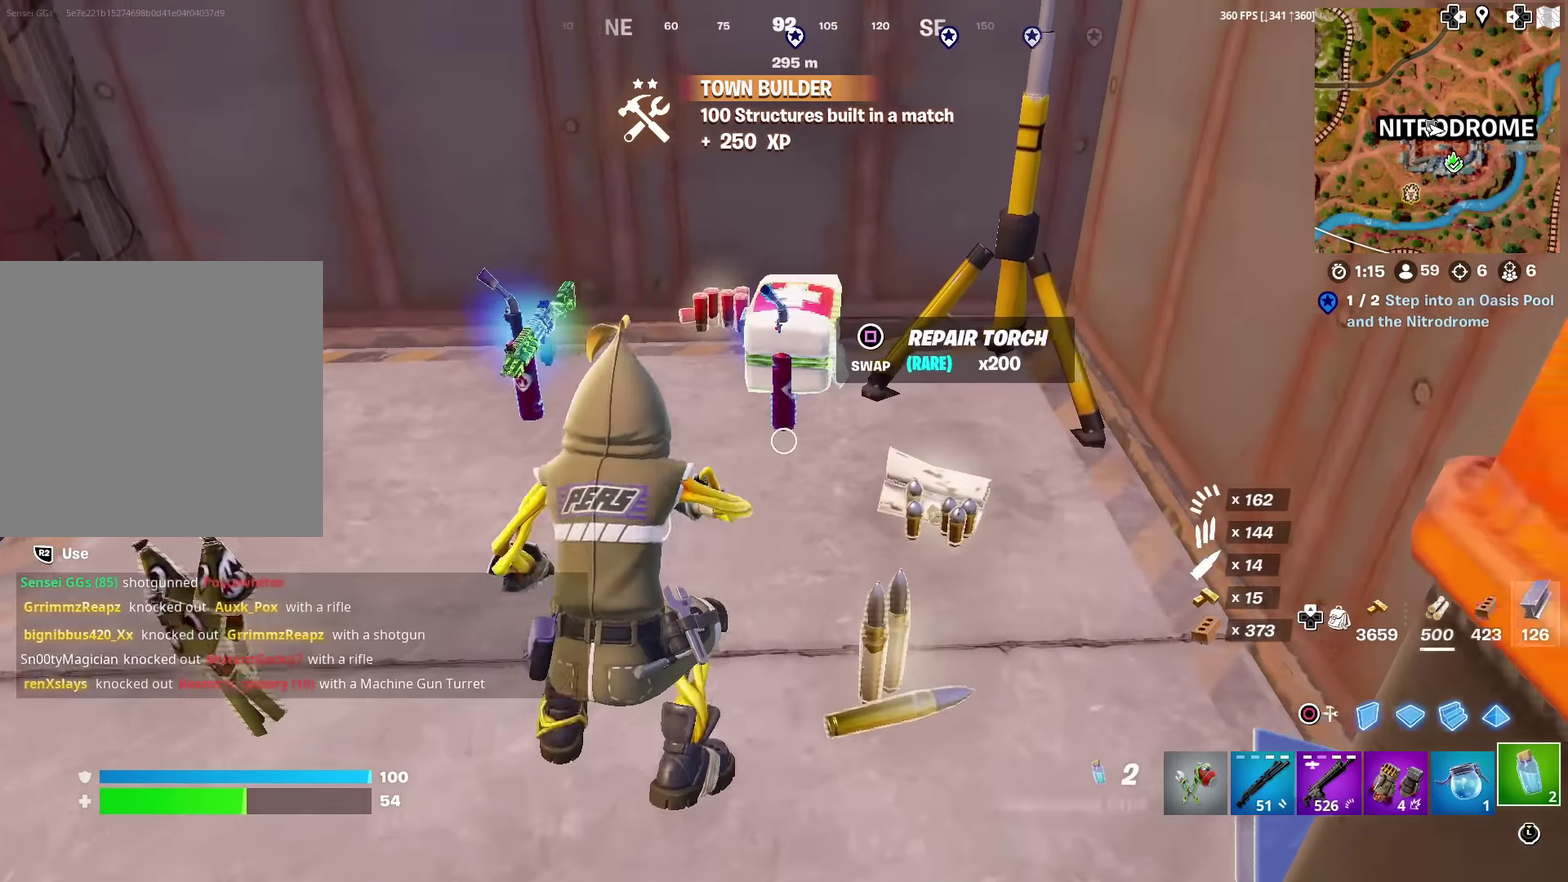
{"dt_ms": 300, "buttons": [], "left_stick": "up", "right_stick": "center", "events": [[50, "left_stick", "up"]]}
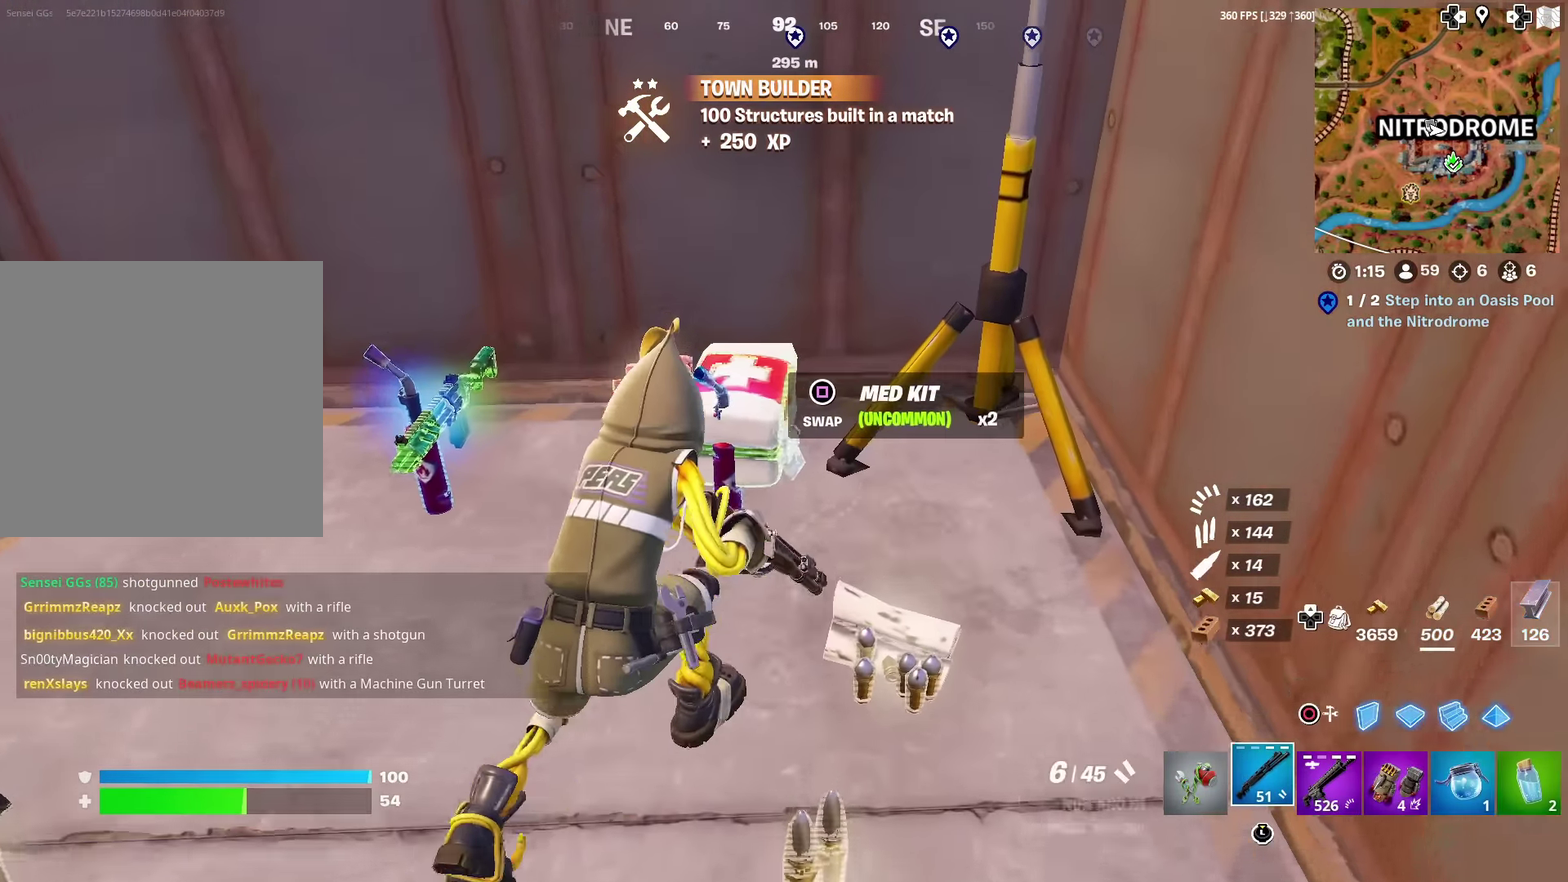
{"dt_ms": 501, "buttons": [], "left_stick": "center", "right_stick": "center", "events": [[50, "left_stick", "center"]]}
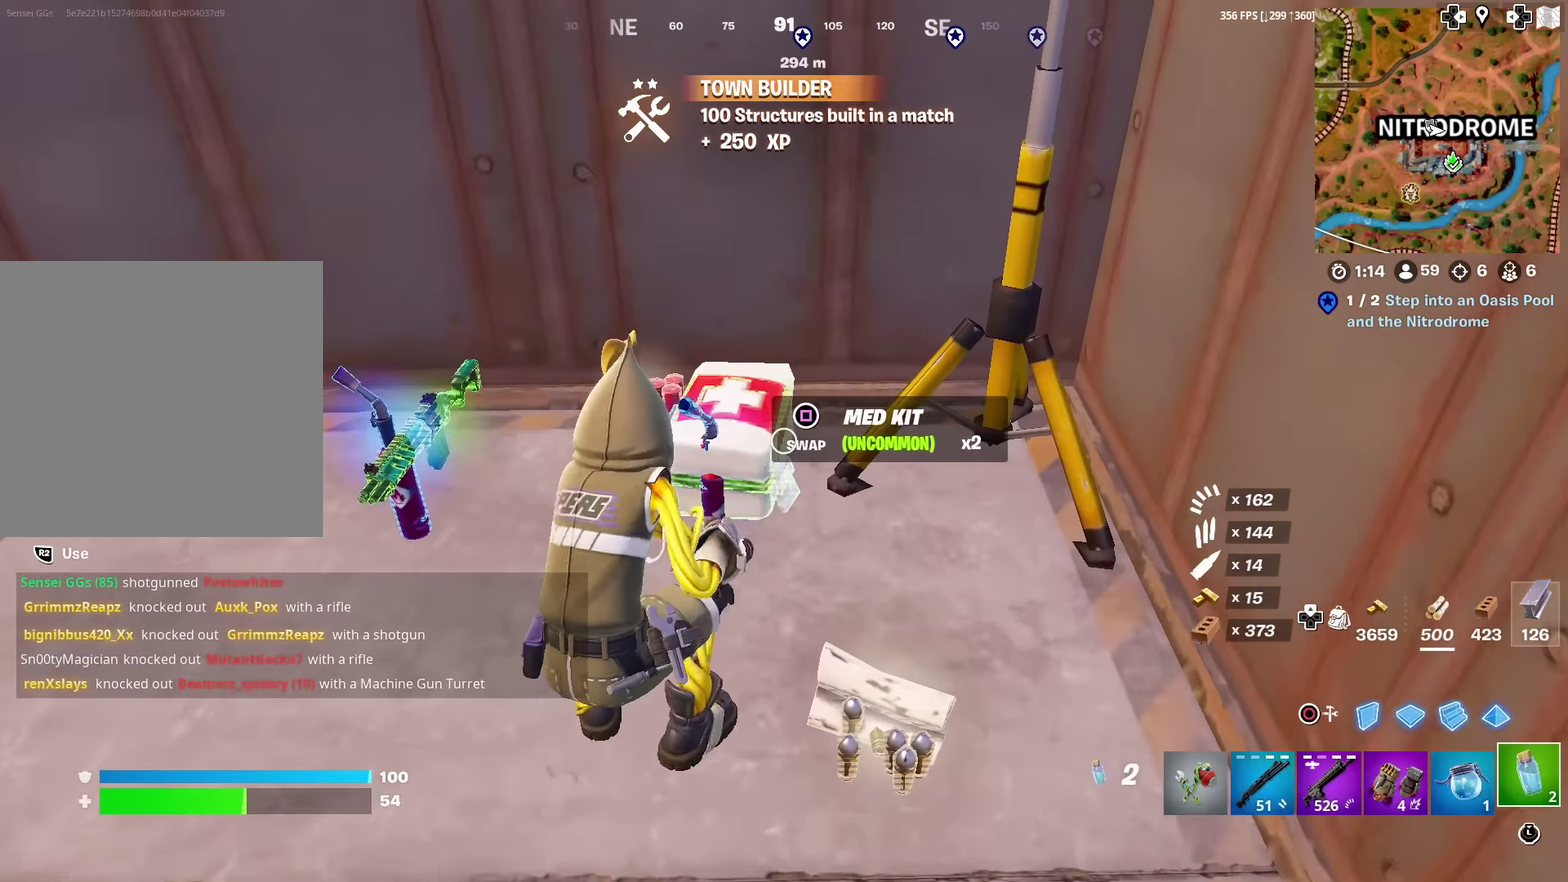
{"dt_ms": 300, "buttons": ["SQUARE"], "left_stick": "up", "right_stick": "center", "events": [[250, "SQUARE", "down"], [283, "left_stick", "up"]]}
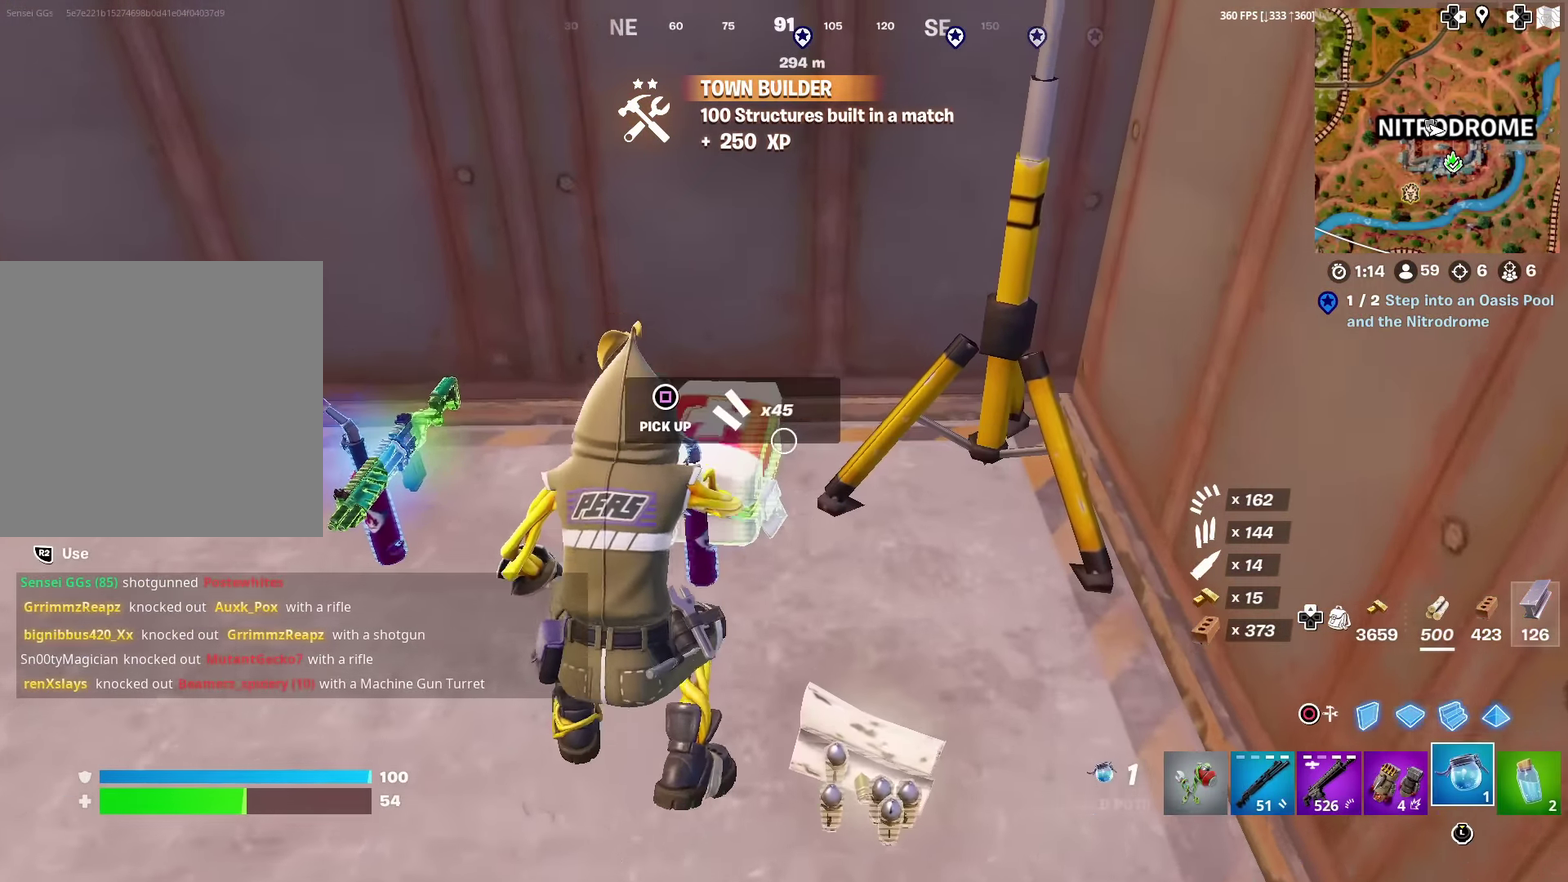
{"dt_ms": 700, "buttons": [], "left_stick": "left", "right_stick": "center"}
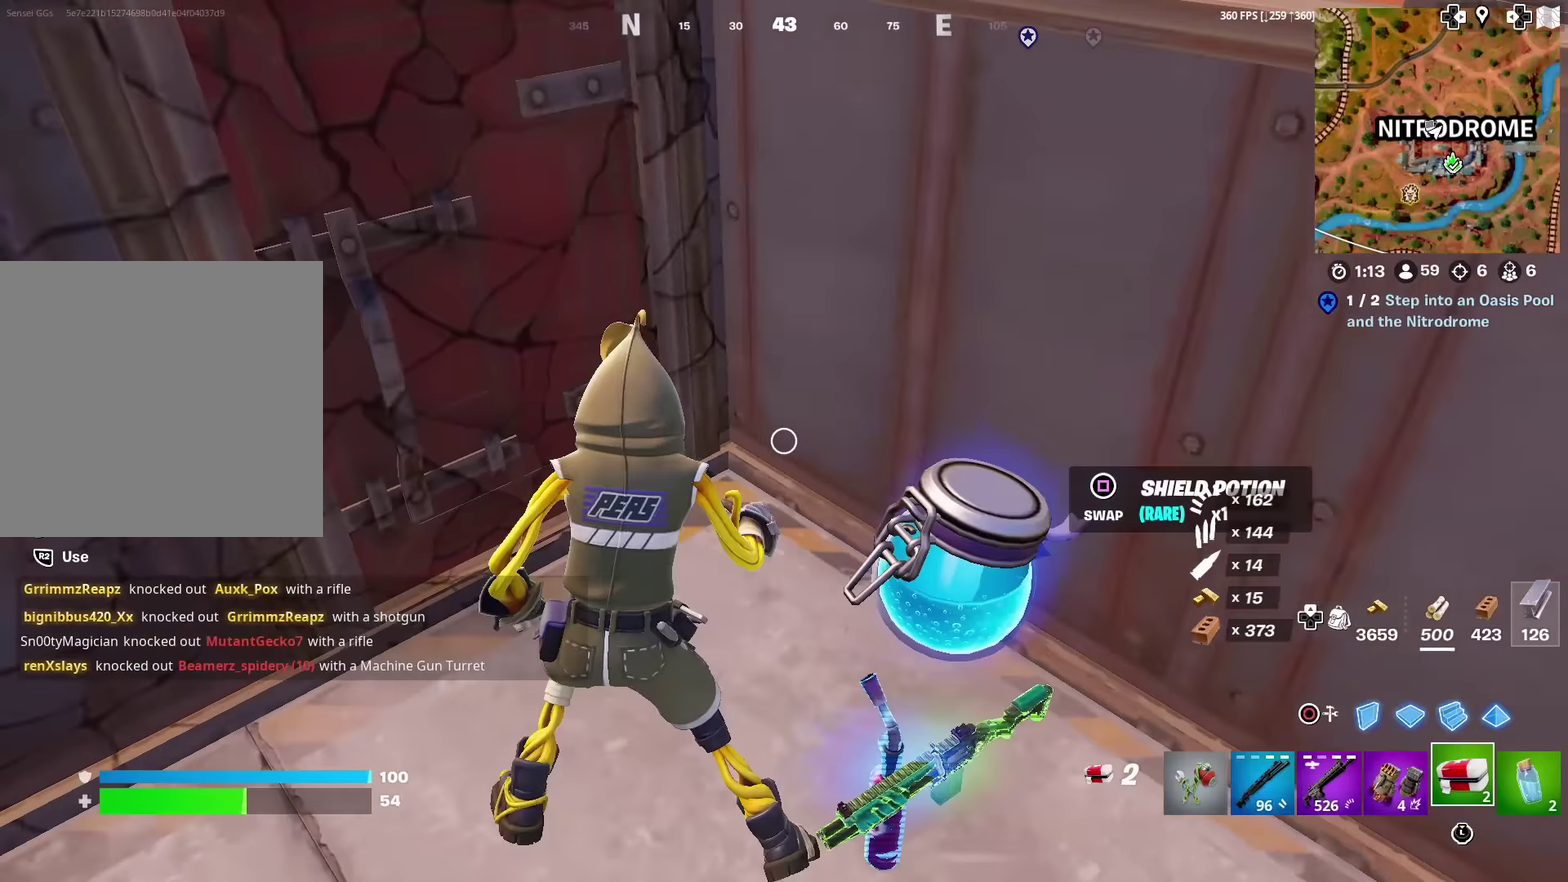
{"dt_ms": 501, "buttons": ["R2"], "left_stick": "center", "right_stick": "center", "events": [[84, "left_stick", "center"], [117, "R2", "down"]]}
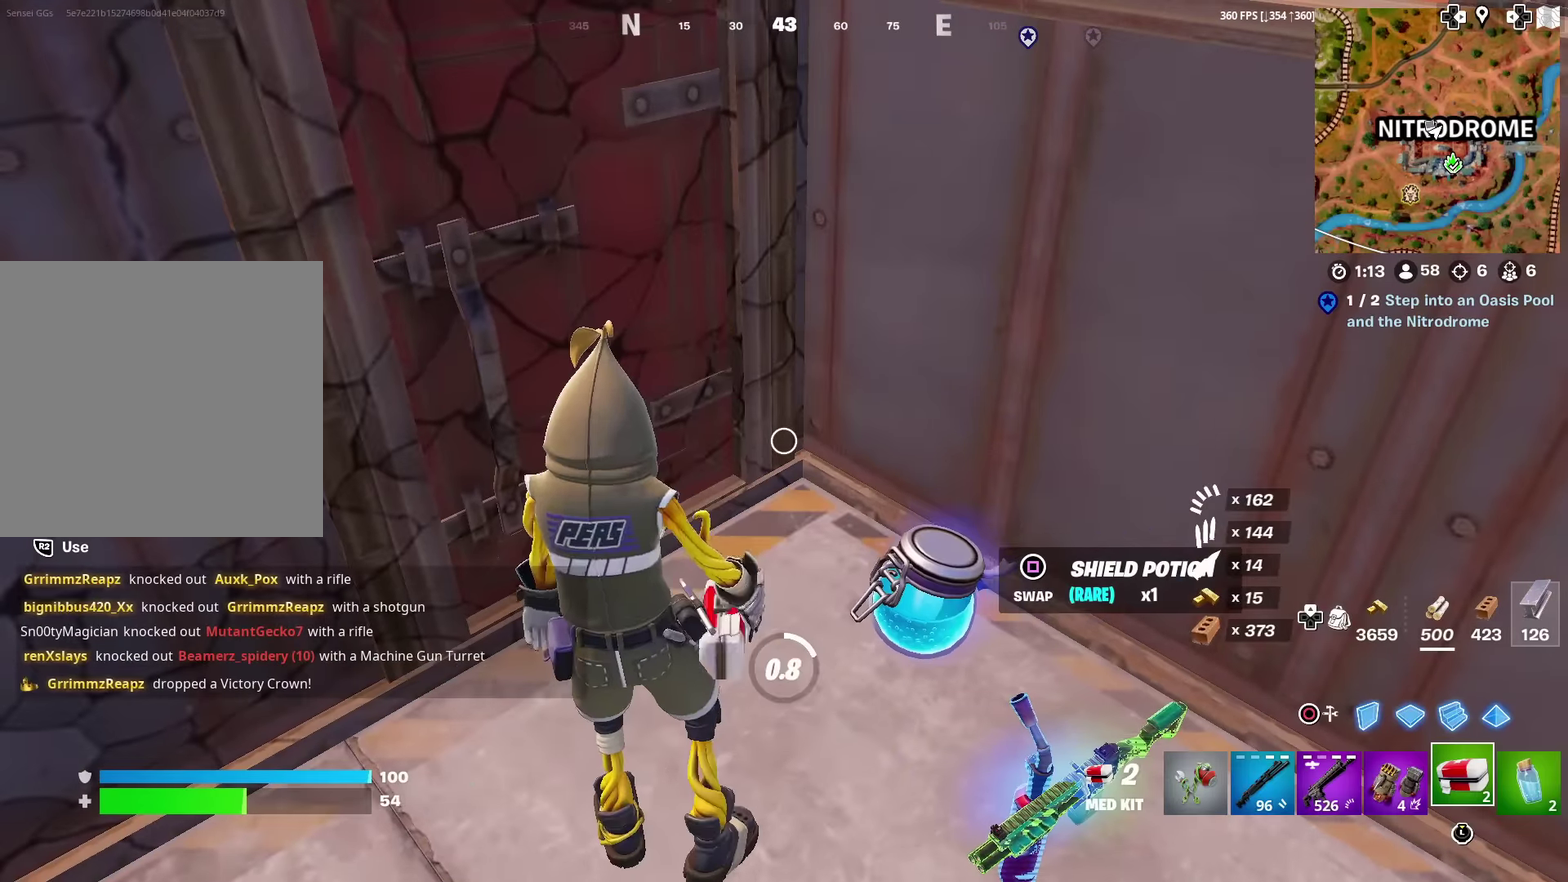
{"dt_ms": 500, "buttons": ["R2"], "left_stick": "center", "right_stick": "center", "events": []}
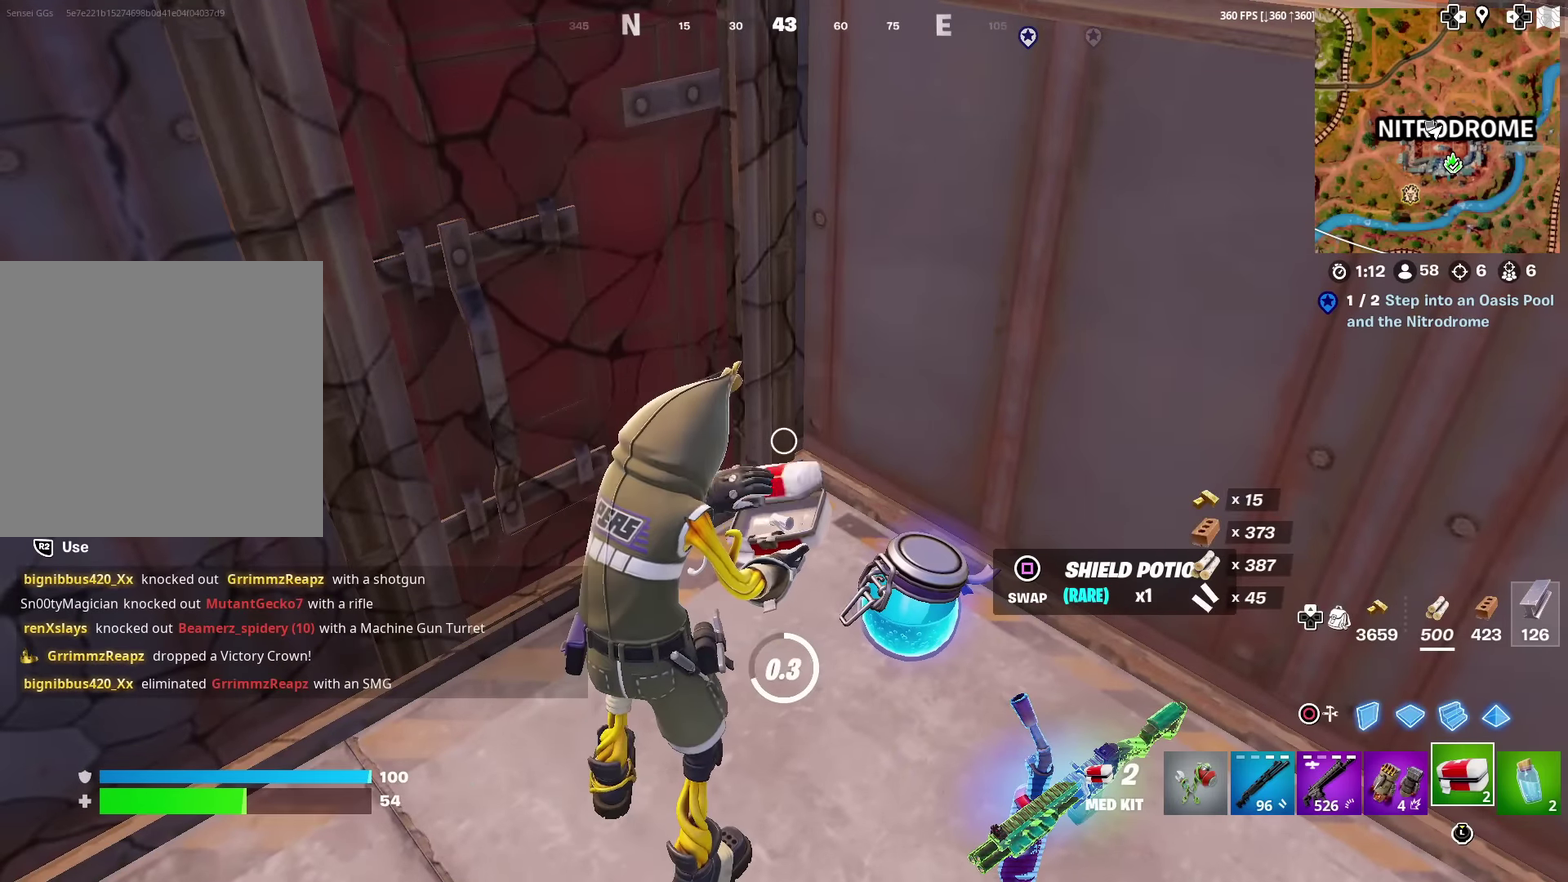
{"dt_ms": 501, "buttons": [], "left_stick": "center", "right_stick": "center", "events": [[301, "R2", "up"]]}